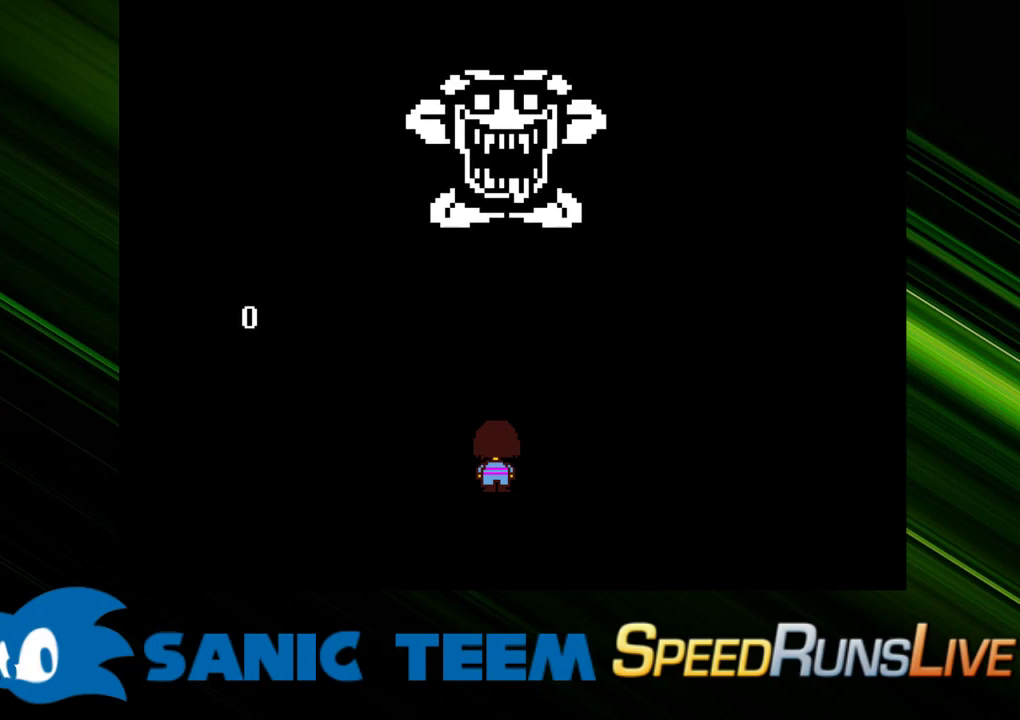
Gameplay with keyboard; each line is a JSON object with the keys held at the frame after it. "events" lists presses ("down") and releases ("up") of "c", "ctrl", "down", "escape", "left", "return", "right", "shift", "up" and "x" between this image and that frame as [ms after this image, input, new state], when the widget could be followed in between. No other keys are recorded. Mouse input is not recorded. Not read: other_keys.
{"keys": [], "events": [[33, "return", "down"], [133, "return", "up"], [217, "return", "down"], [317, "return", "up"], [367, "return", "down"], [500, "return", "up"]]}
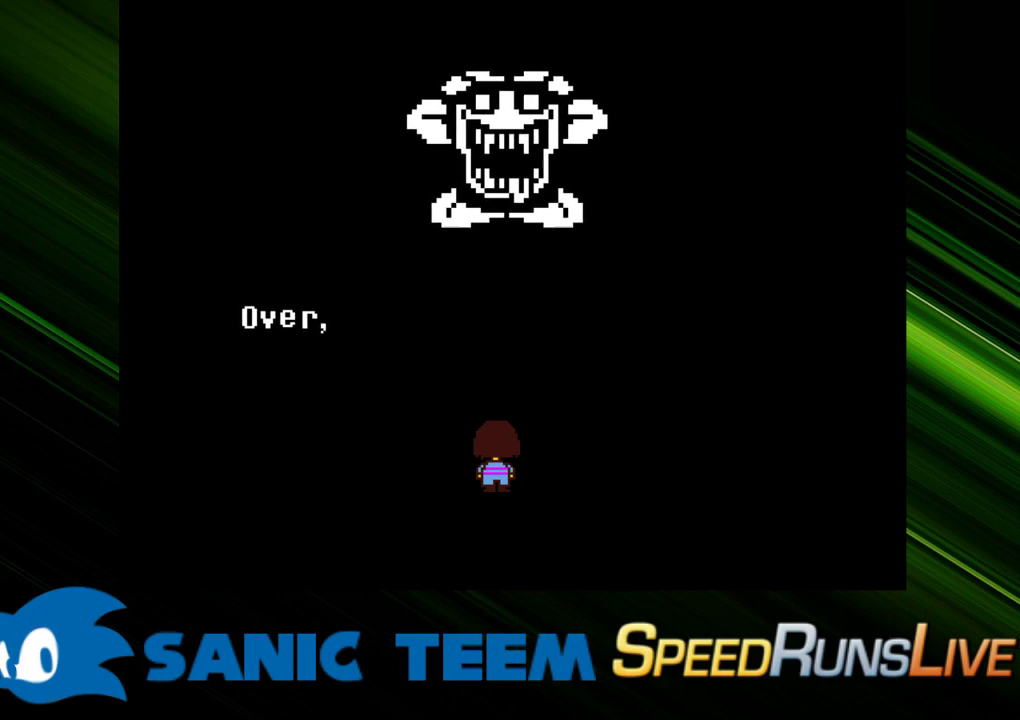
{"keys": ["return"], "events": [[50, "return", "down"], [150, "return", "up"], [233, "return", "down"], [333, "return", "up"], [433, "return", "down"]]}
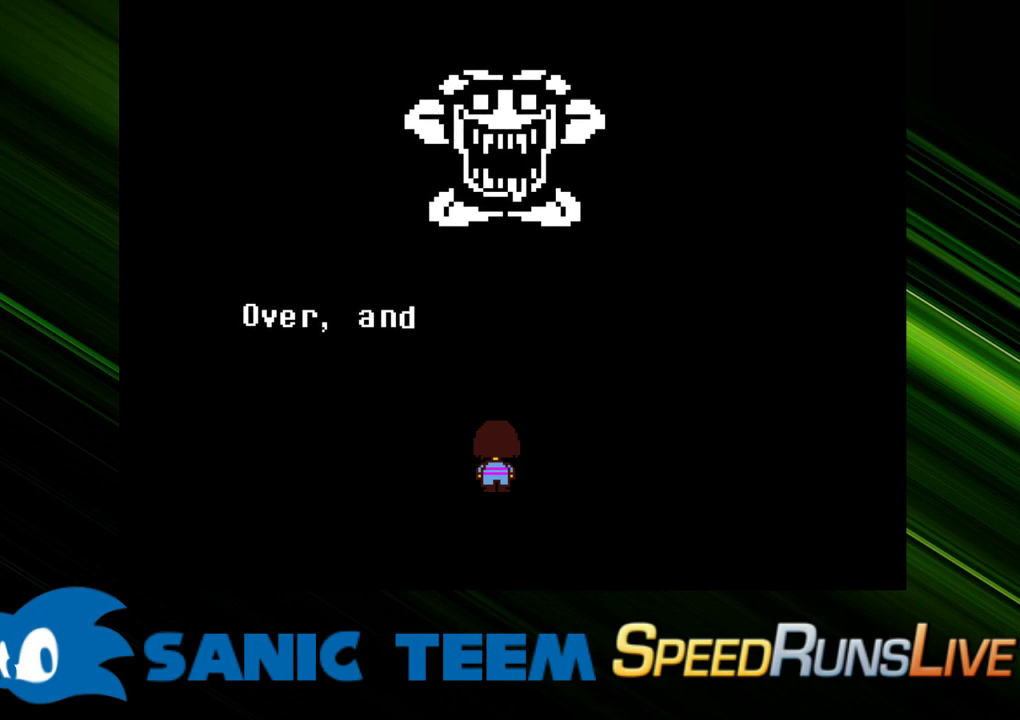
{"keys": [], "events": [[17, "return", "up"], [67, "return", "down"], [167, "return", "up"], [250, "return", "down"], [300, "return", "up"], [400, "return", "down"], [450, "return", "up"]]}
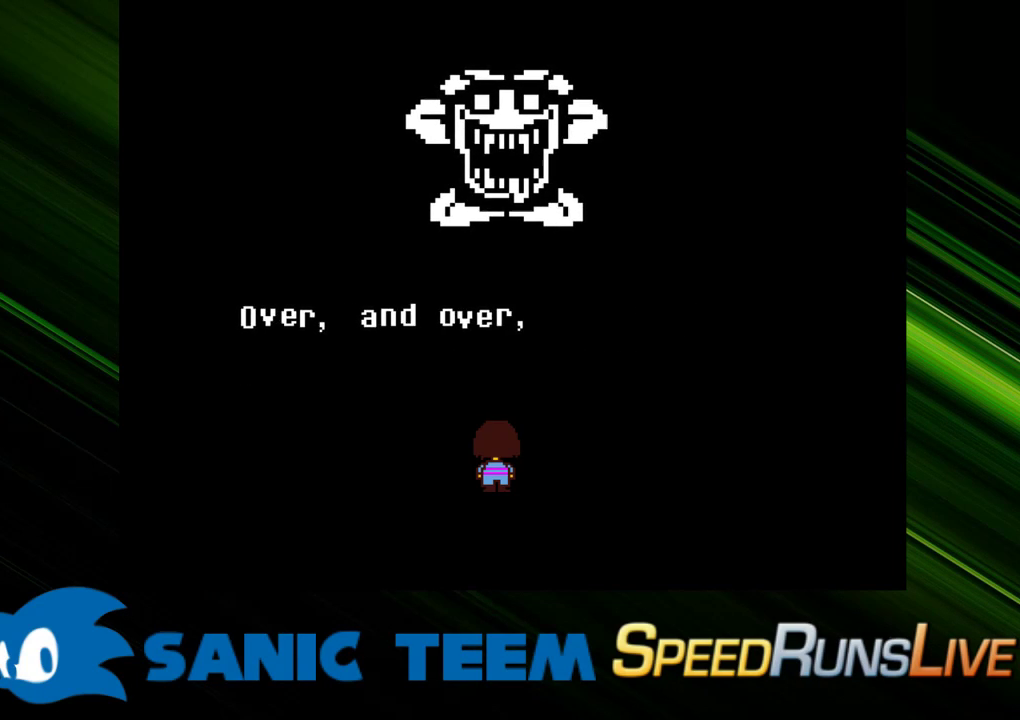
{"keys": ["return"], "events": [[33, "return", "down"], [133, "return", "up"], [217, "return", "down"], [267, "return", "up"], [367, "return", "down"], [417, "return", "up"], [500, "return", "down"]]}
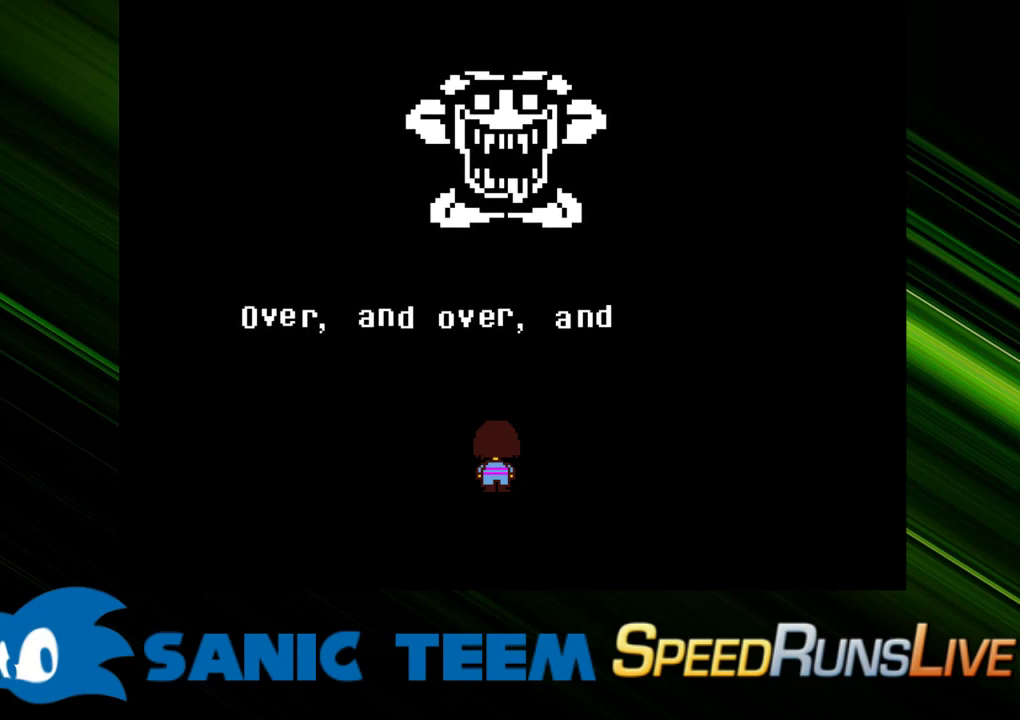
{"keys": ["return"], "events": [[50, "return", "up"], [150, "return", "down"], [200, "return", "up"], [283, "return", "down"], [383, "return", "up"], [433, "return", "down"]]}
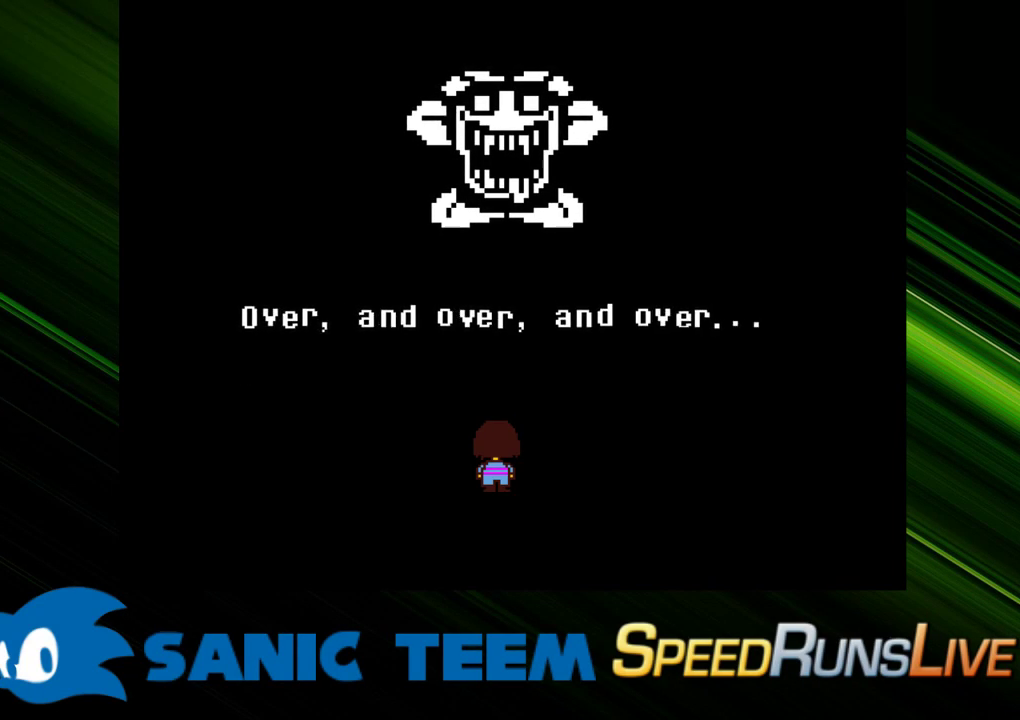
{"keys": ["return"], "events": [[17, "return", "up"], [67, "return", "down"], [117, "return", "up"], [200, "return", "down"], [250, "return", "up"], [350, "return", "down"], [400, "return", "up"], [483, "return", "down"]]}
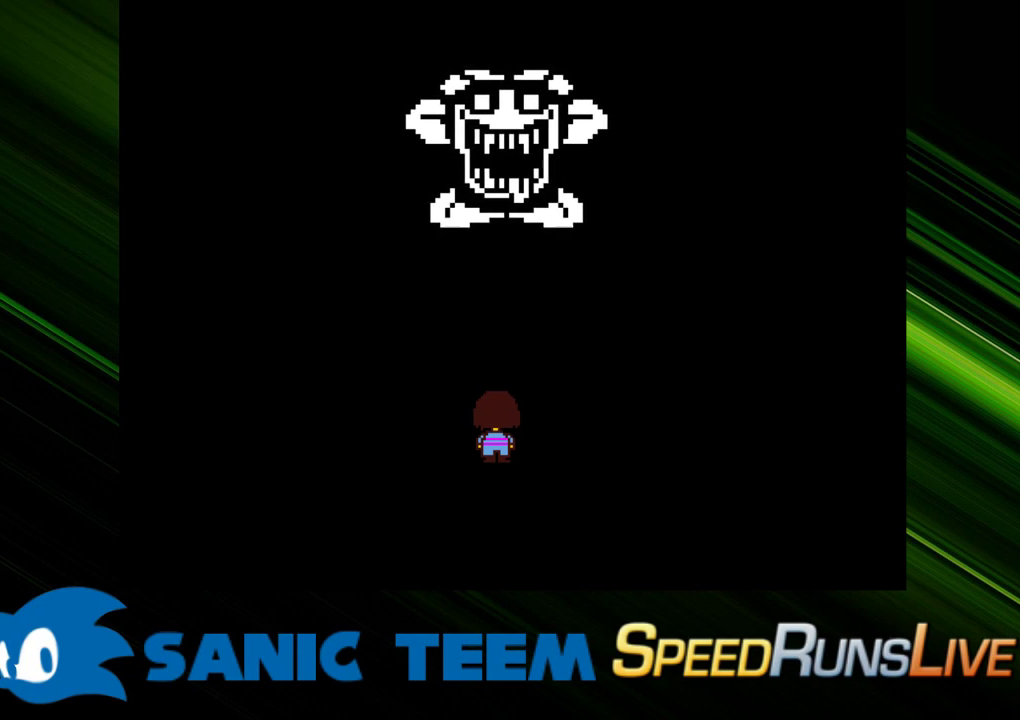
{"keys": [], "events": [[33, "return", "up"]]}
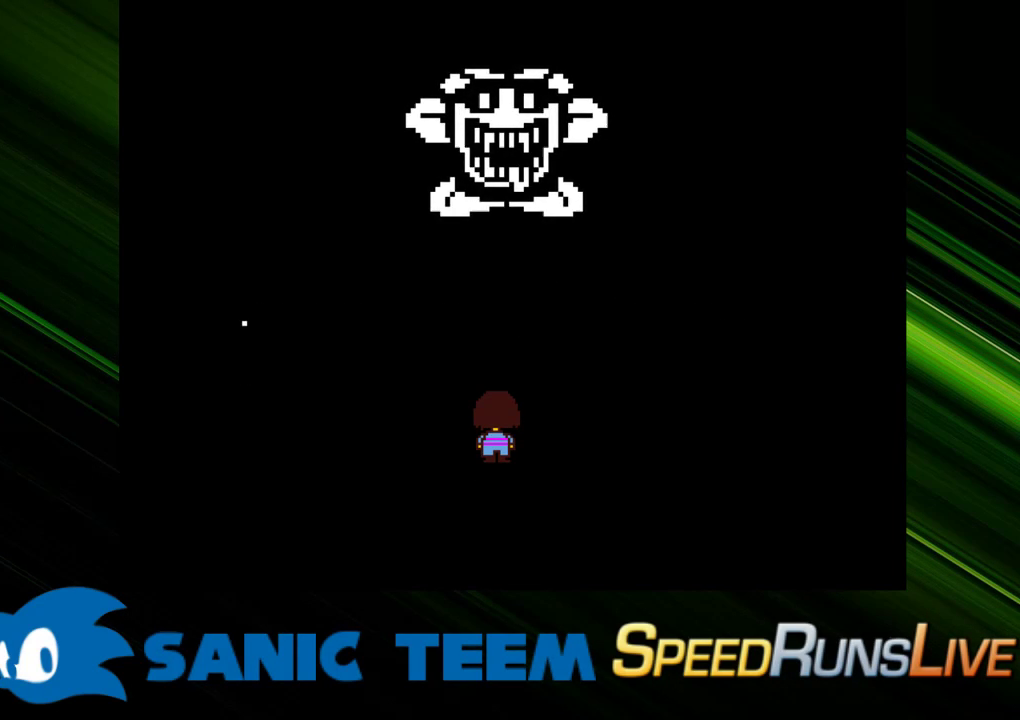
{"keys": ["return"], "events": [[383, "return", "down"], [433, "return", "up"], [467, "return", "down"]]}
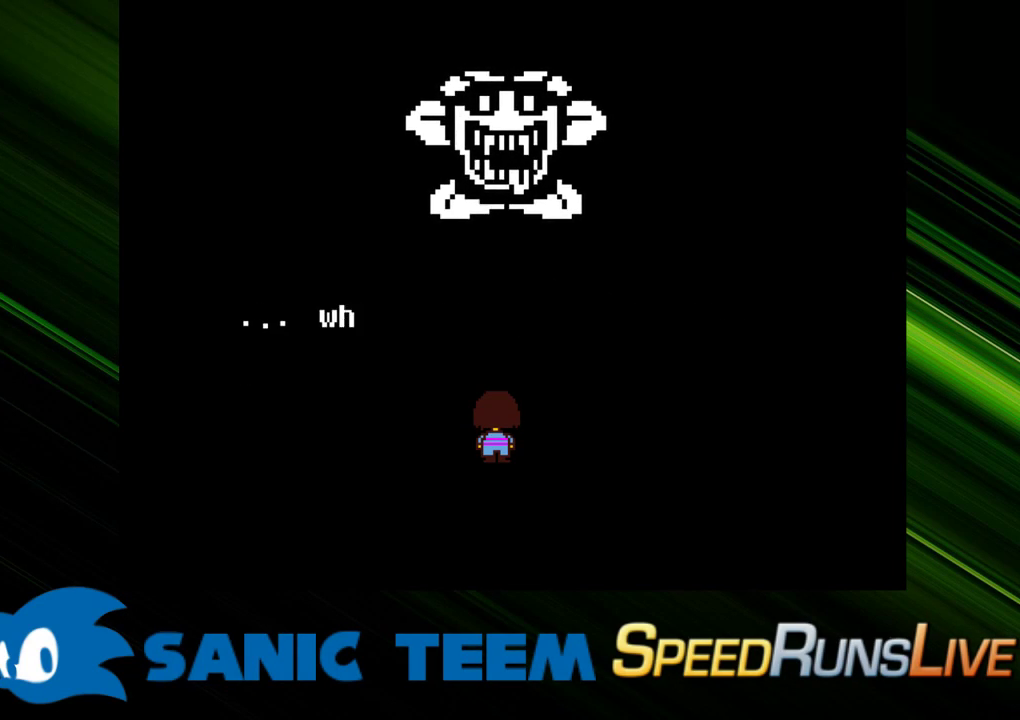
{"keys": ["return"], "events": [[200, "return", "up"], [300, "return", "down"], [350, "return", "up"], [433, "return", "down"]]}
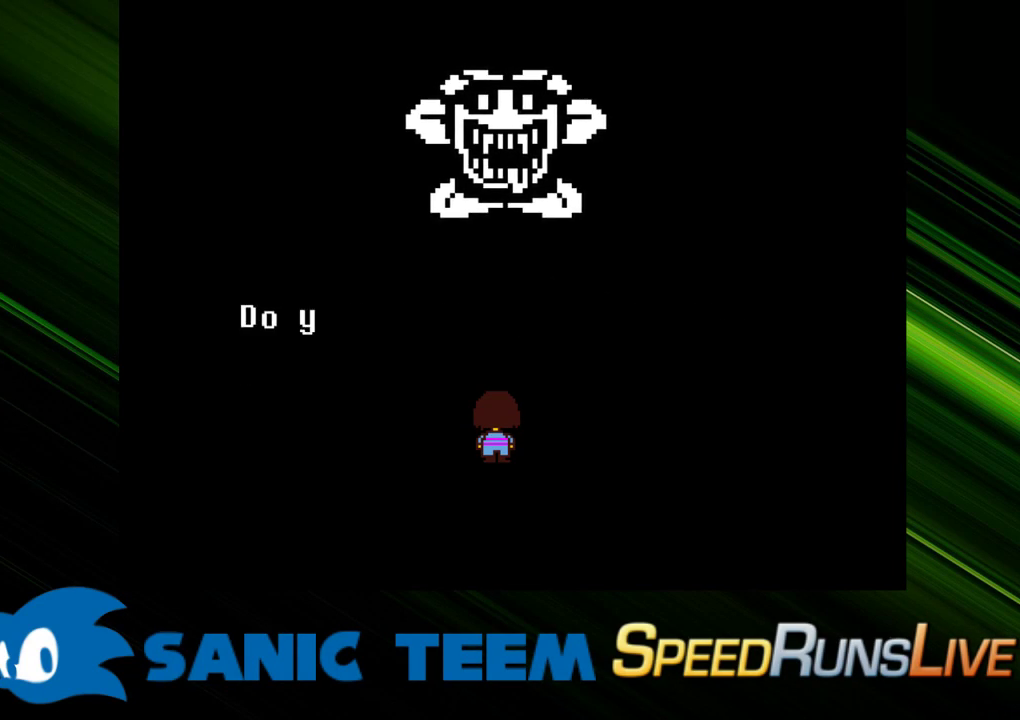
{"keys": [], "events": [[33, "return", "up"], [133, "return", "down"], [183, "return", "up"], [267, "return", "down"], [317, "return", "up"], [417, "return", "down"], [500, "return", "up"]]}
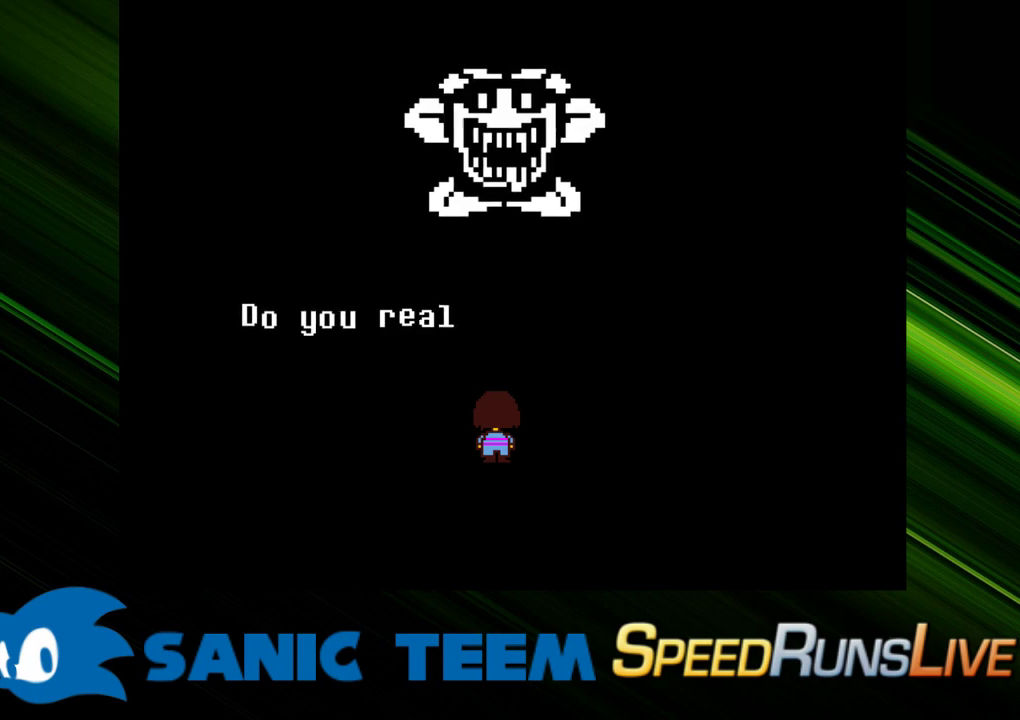
{"keys": [], "events": [[100, "return", "down"], [150, "return", "up"], [233, "return", "down"], [283, "return", "up"], [383, "return", "down"], [433, "return", "up"]]}
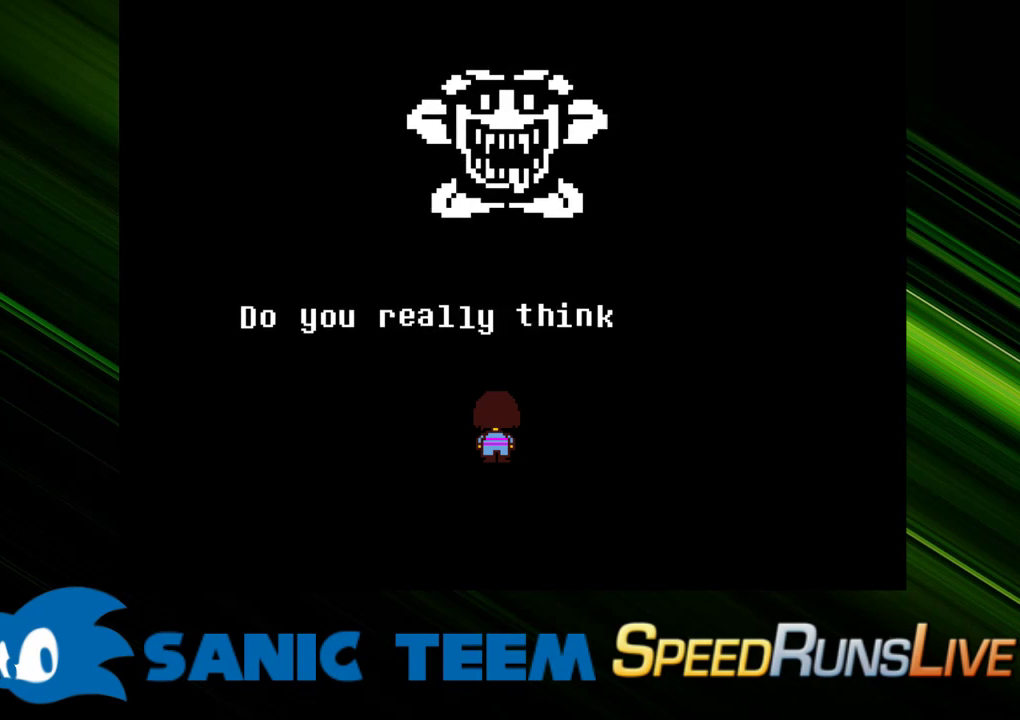
{"keys": [], "events": [[17, "return", "down"], [67, "return", "up"], [167, "return", "down"], [200, "return", "up"], [300, "return", "down"], [350, "return", "up"], [450, "return", "down"], [483, "return", "up"]]}
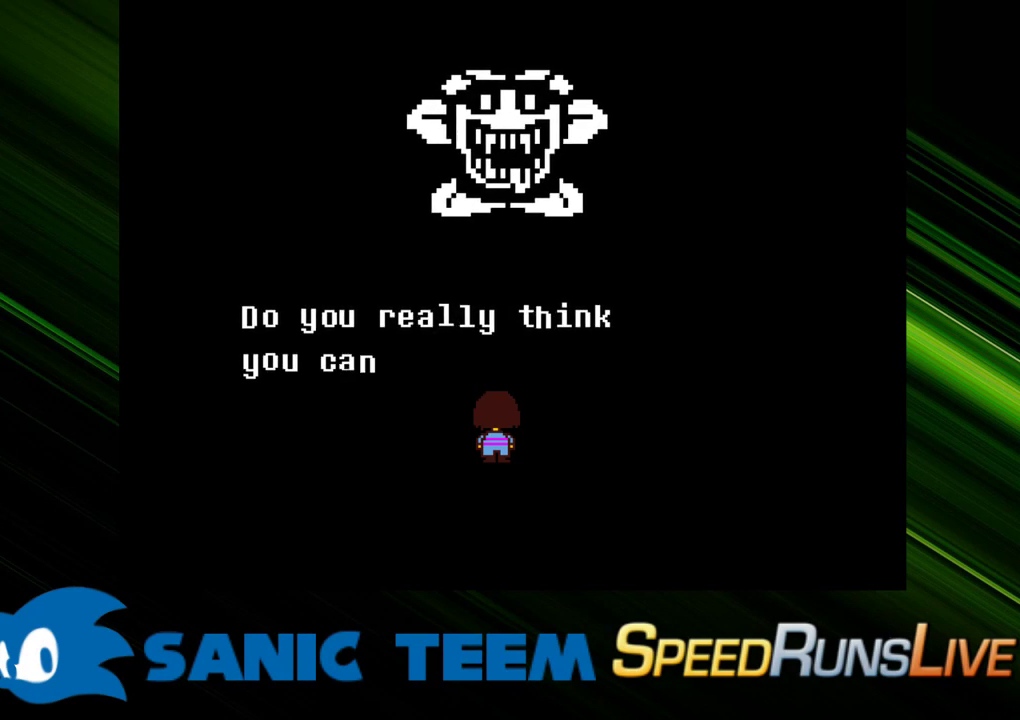
{"keys": [], "events": [[83, "return", "down"], [183, "return", "up"], [267, "return", "down"], [317, "return", "up"], [367, "return", "down"], [467, "return", "up"]]}
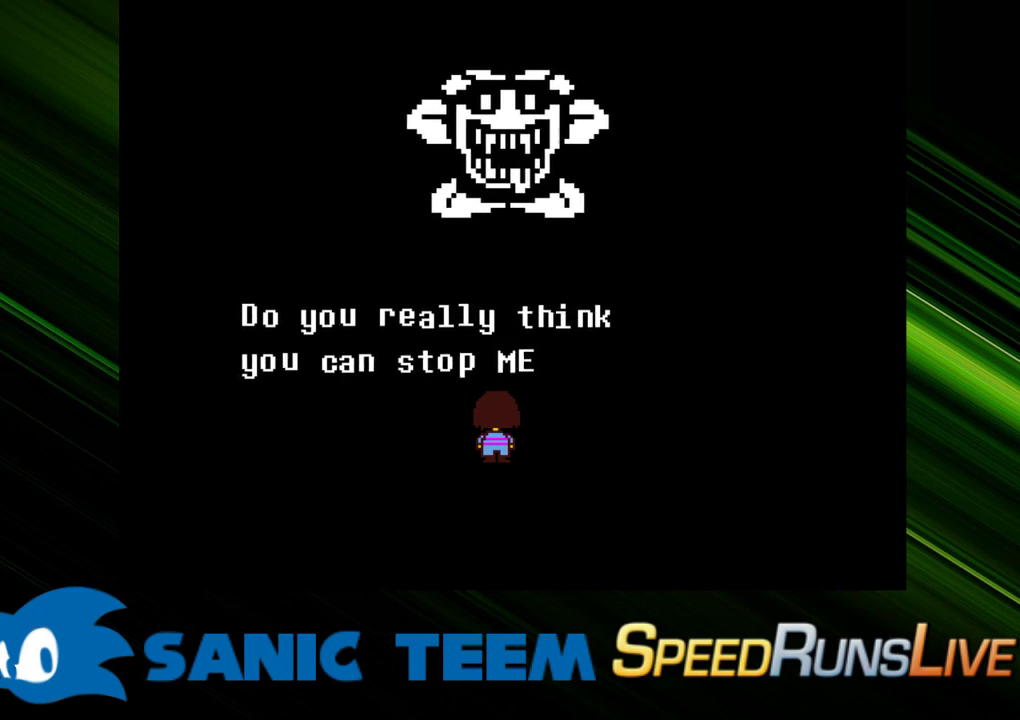
{"keys": [], "events": [[50, "return", "down"], [100, "return", "up"], [200, "return", "down"], [233, "return", "up"], [333, "return", "down"], [433, "return", "up"]]}
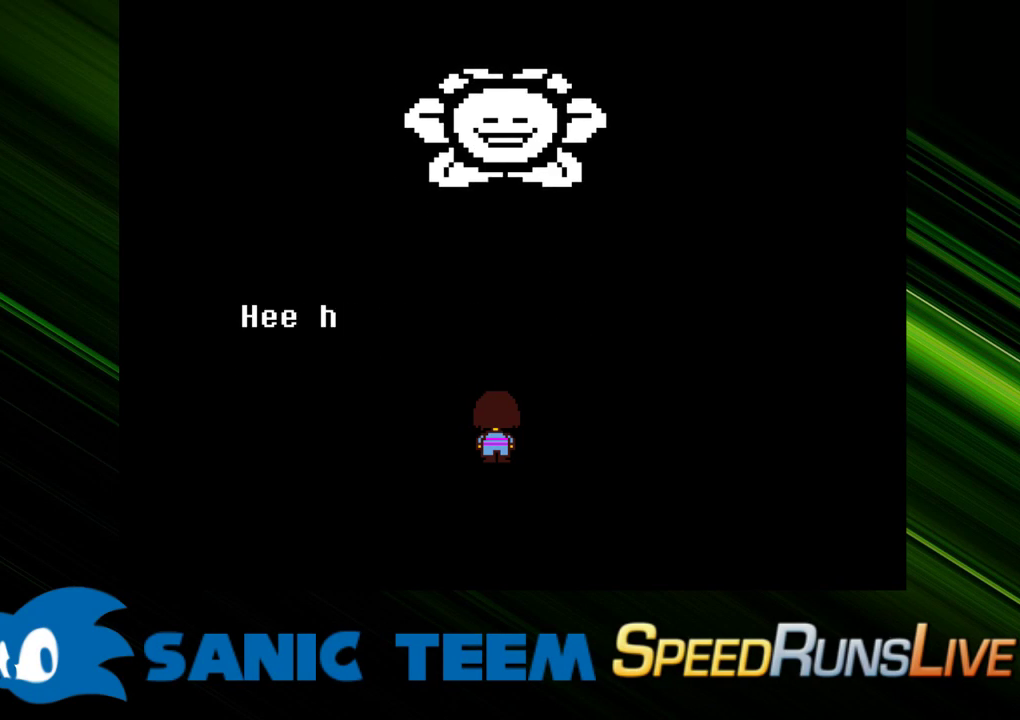
{"keys": ["return"], "events": [[17, "return", "down"], [67, "return", "up"], [167, "return", "down"], [200, "return", "up"], [300, "return", "down"], [350, "return", "up"], [450, "return", "down"]]}
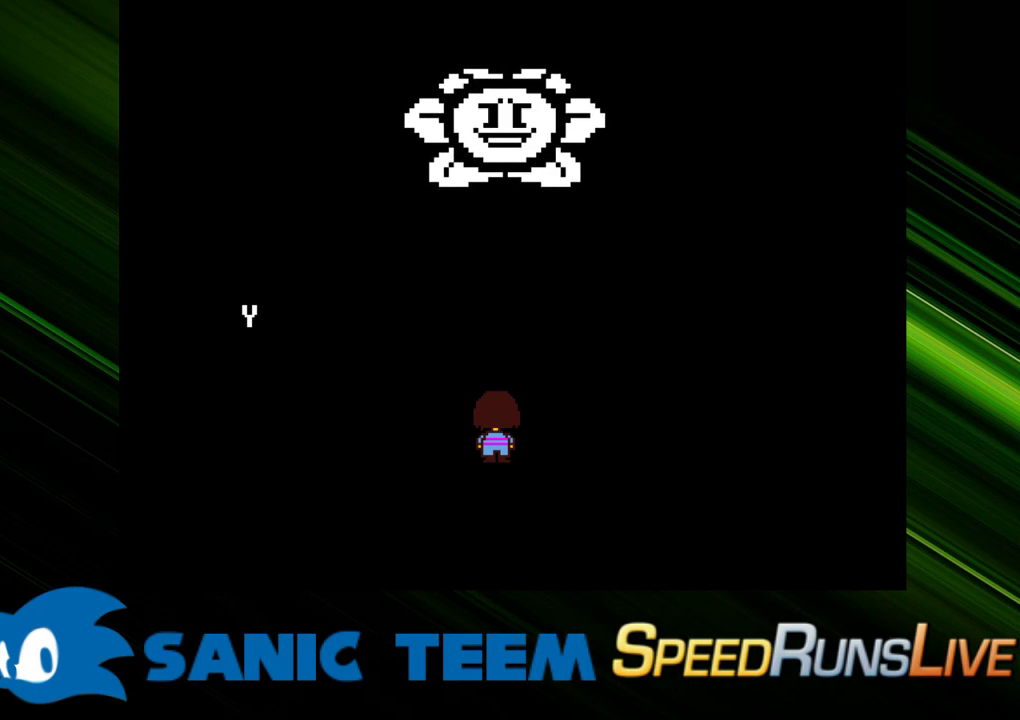
{"keys": [], "events": [[33, "return", "up"], [83, "return", "down"], [183, "return", "up"], [267, "return", "down"], [317, "return", "up"], [417, "return", "down"], [450, "return", "up"]]}
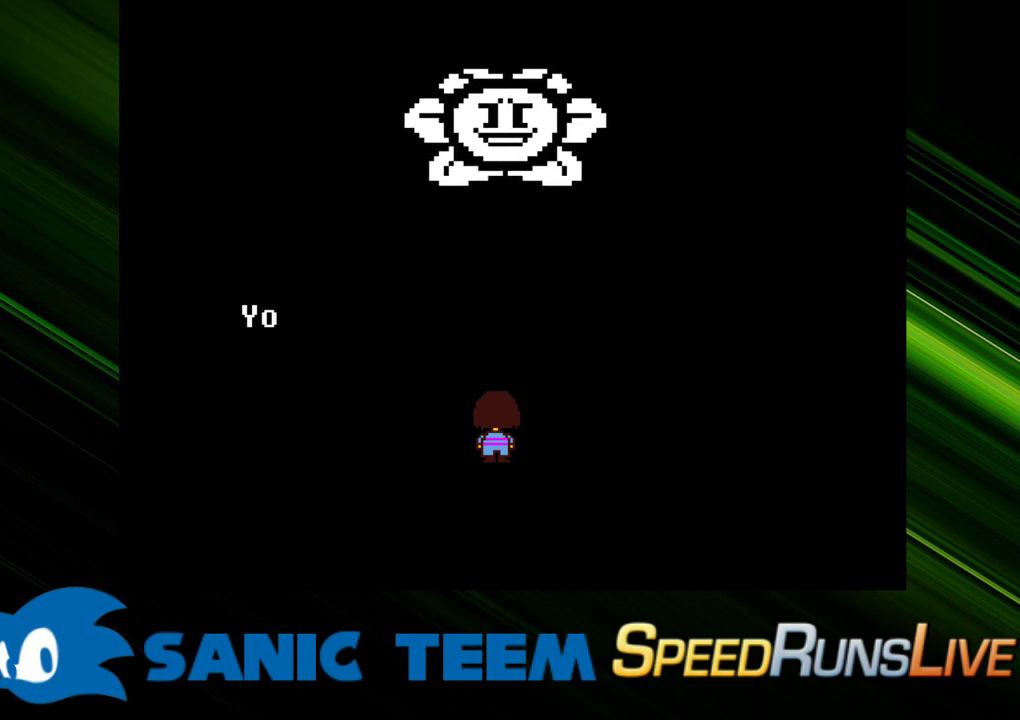
{"keys": [], "events": [[50, "return", "down"], [150, "return", "up"]]}
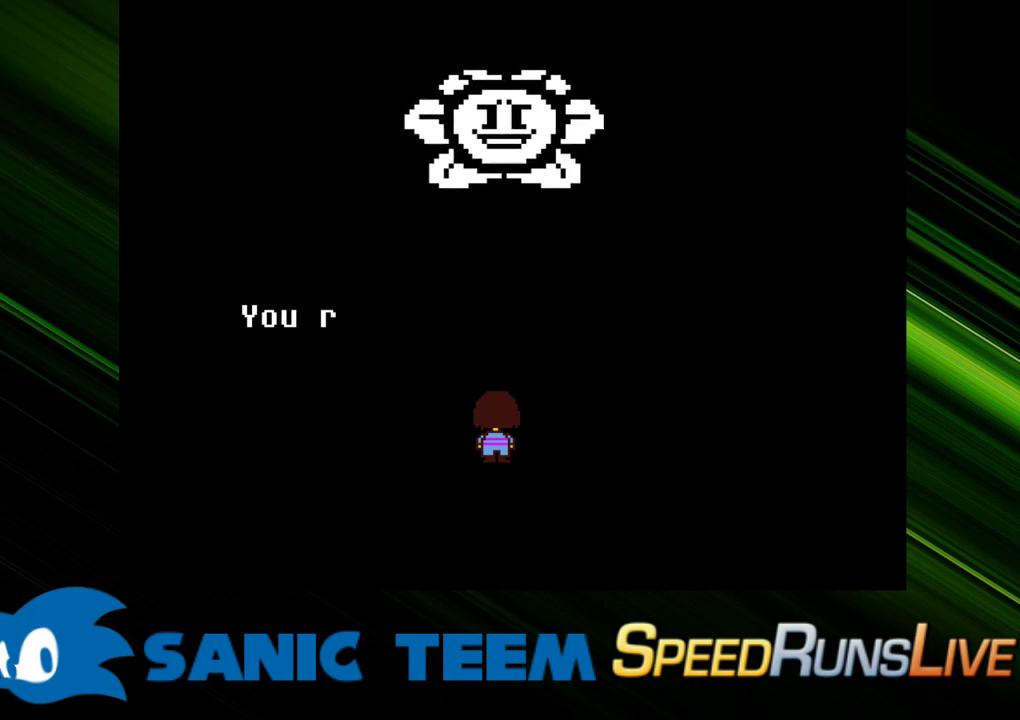
{"keys": [], "events": []}
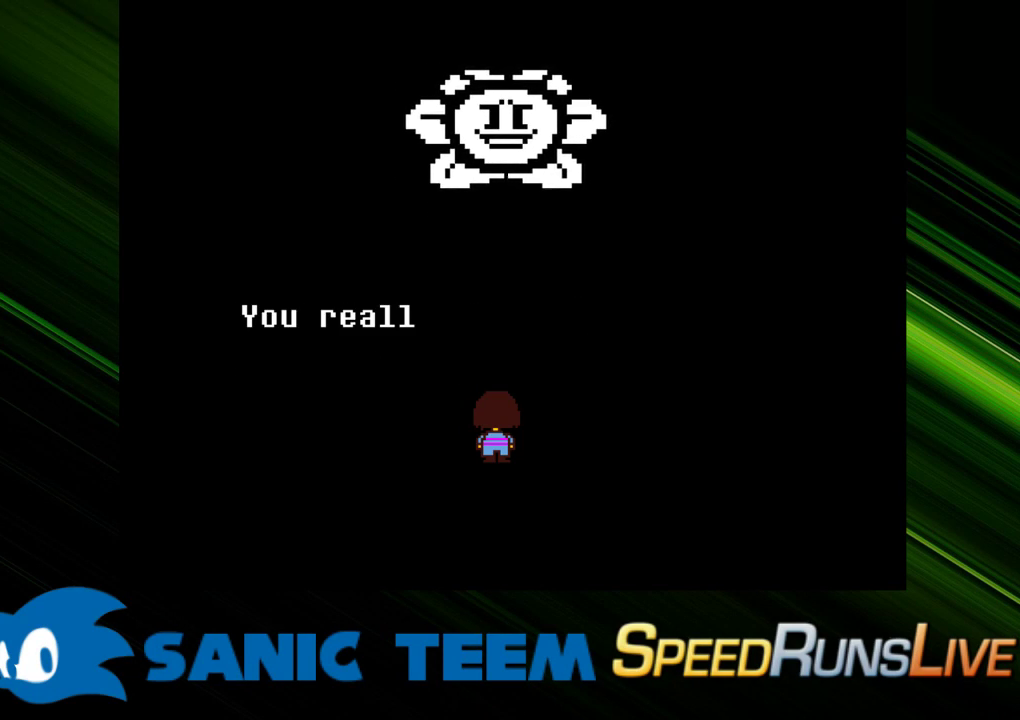
{"keys": [], "events": []}
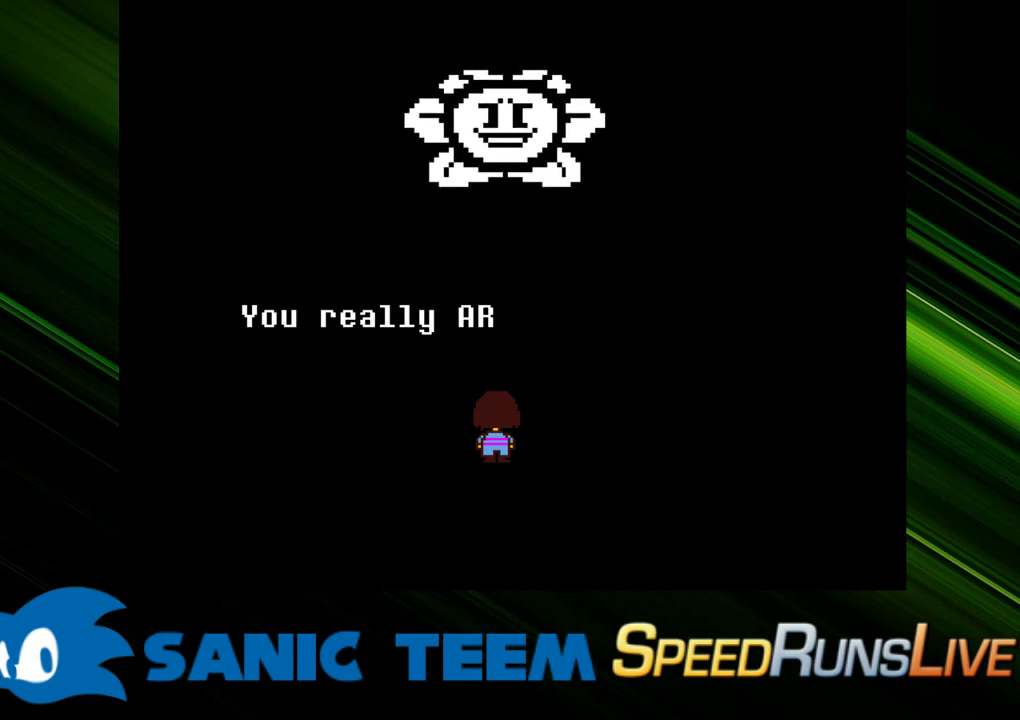
{"keys": [], "events": []}
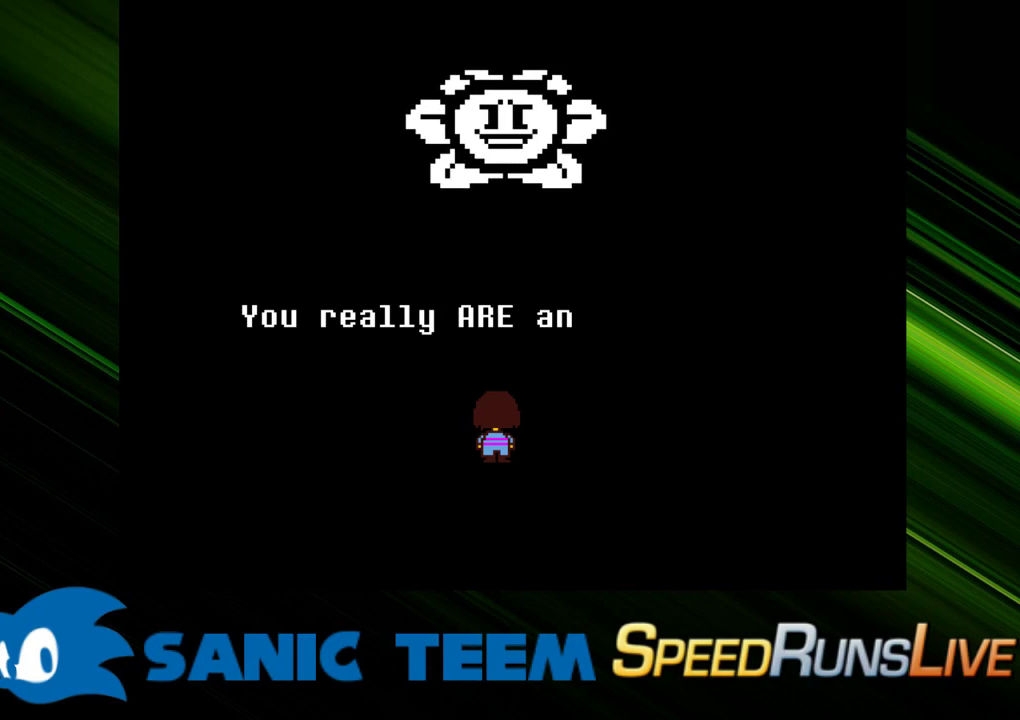
{"keys": [], "events": []}
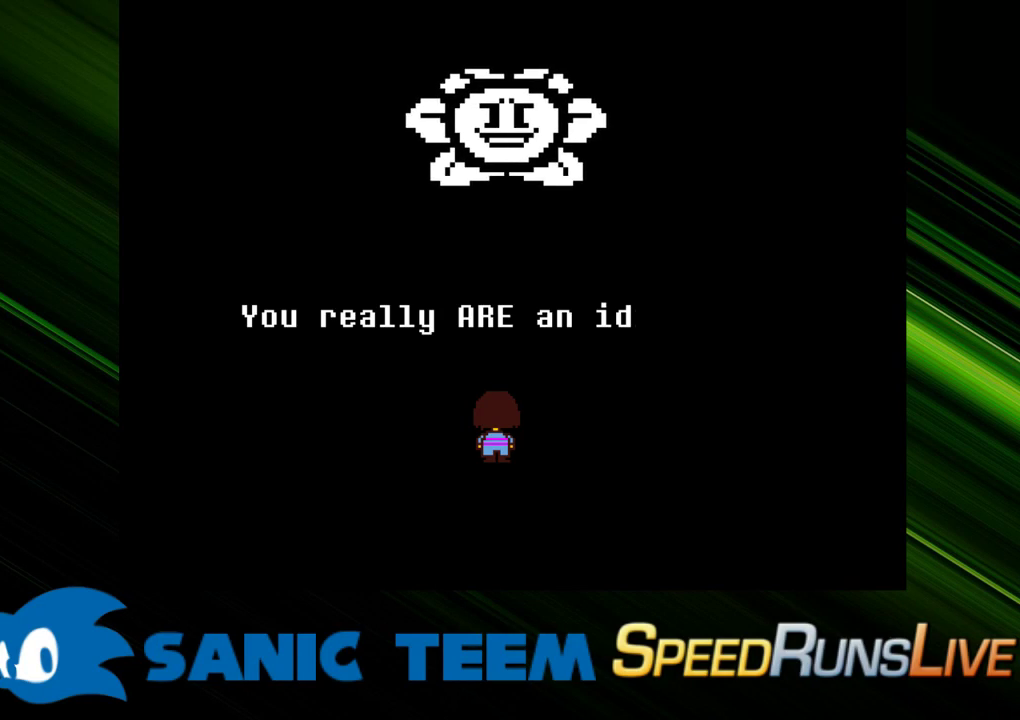
{"keys": [], "events": []}
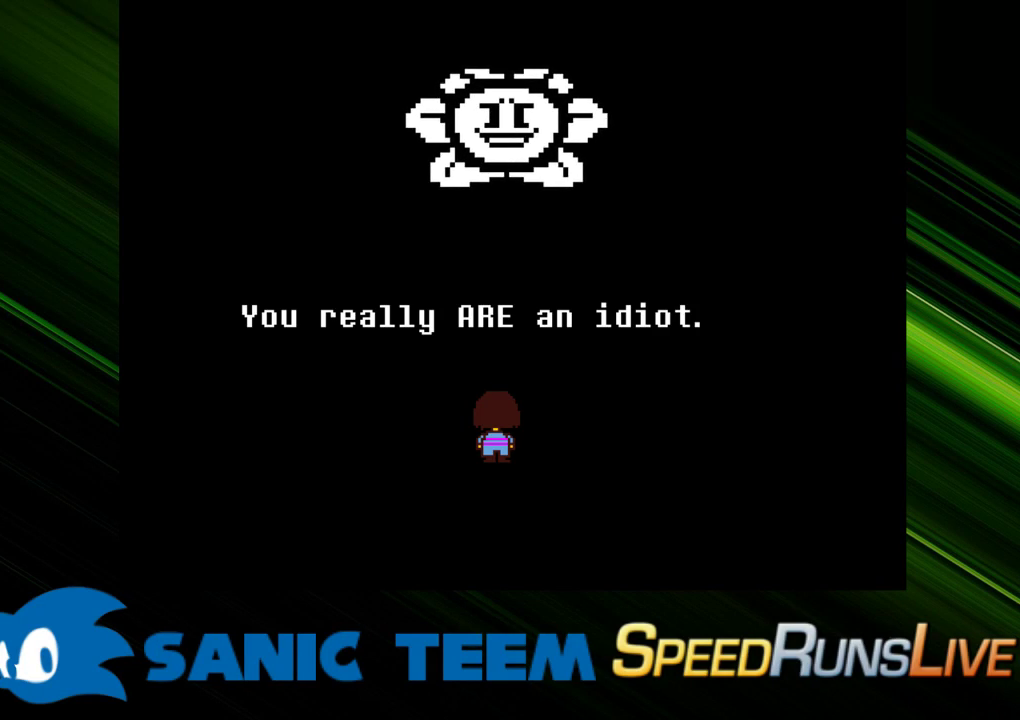
{"keys": [], "events": []}
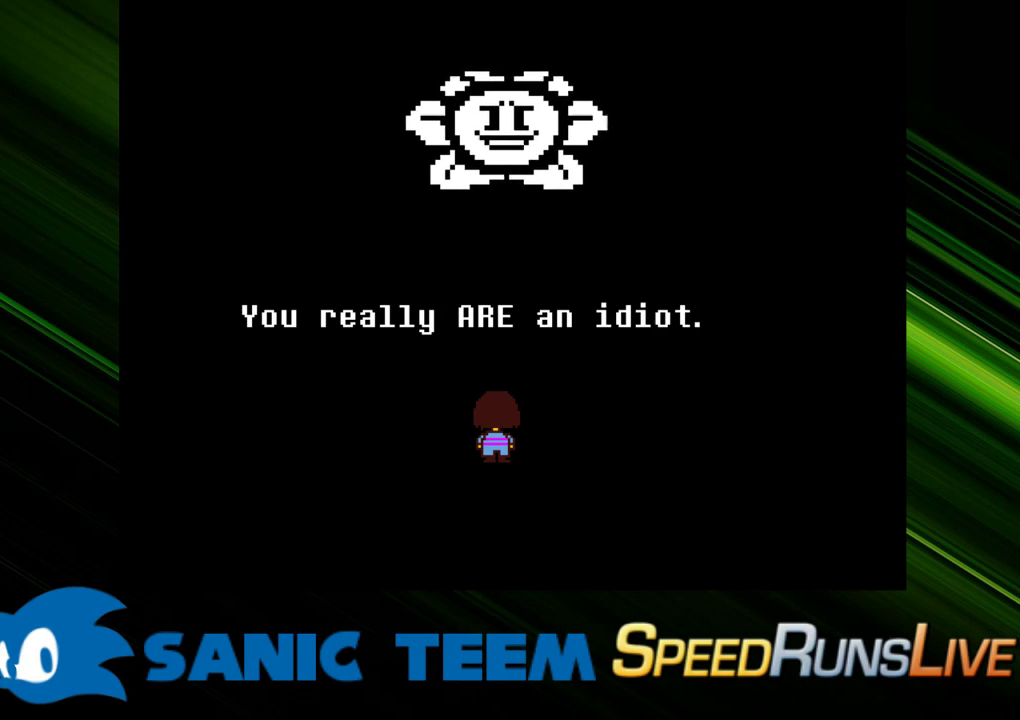
{"keys": [], "events": [[17, "return", "down"], [67, "return", "up"], [167, "return", "down"], [200, "return", "up"], [300, "return", "down"], [350, "return", "up"], [450, "return", "down"], [483, "return", "up"]]}
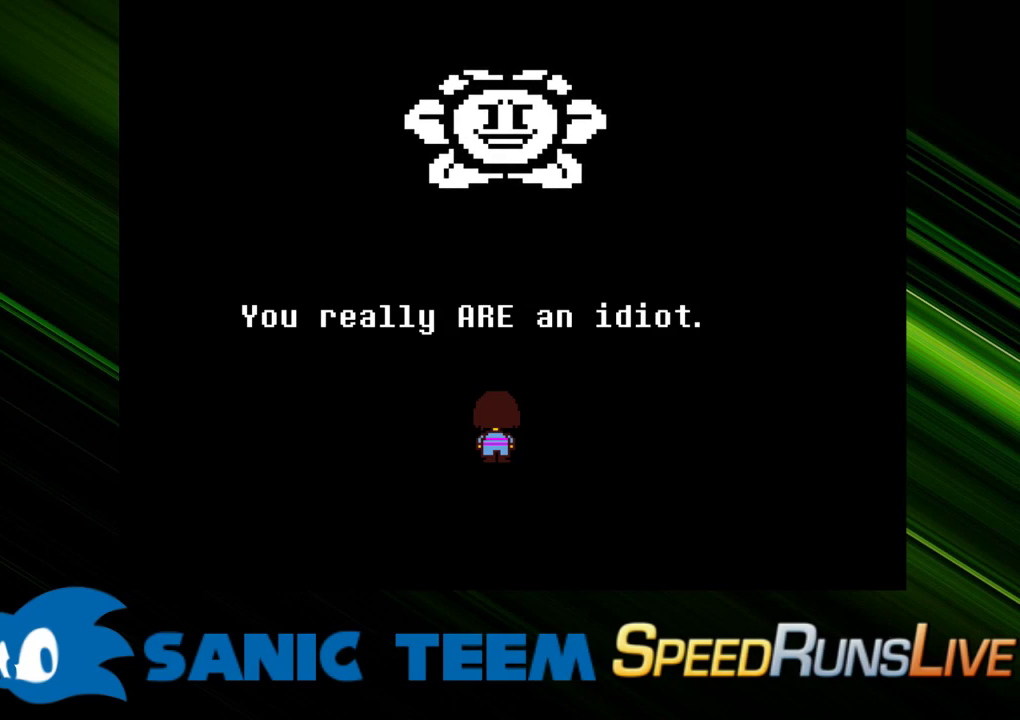
{"keys": [], "events": [[83, "return", "down"], [133, "return", "up"], [317, "return", "down"], [367, "return", "up"], [417, "return", "down"], [467, "return", "up"]]}
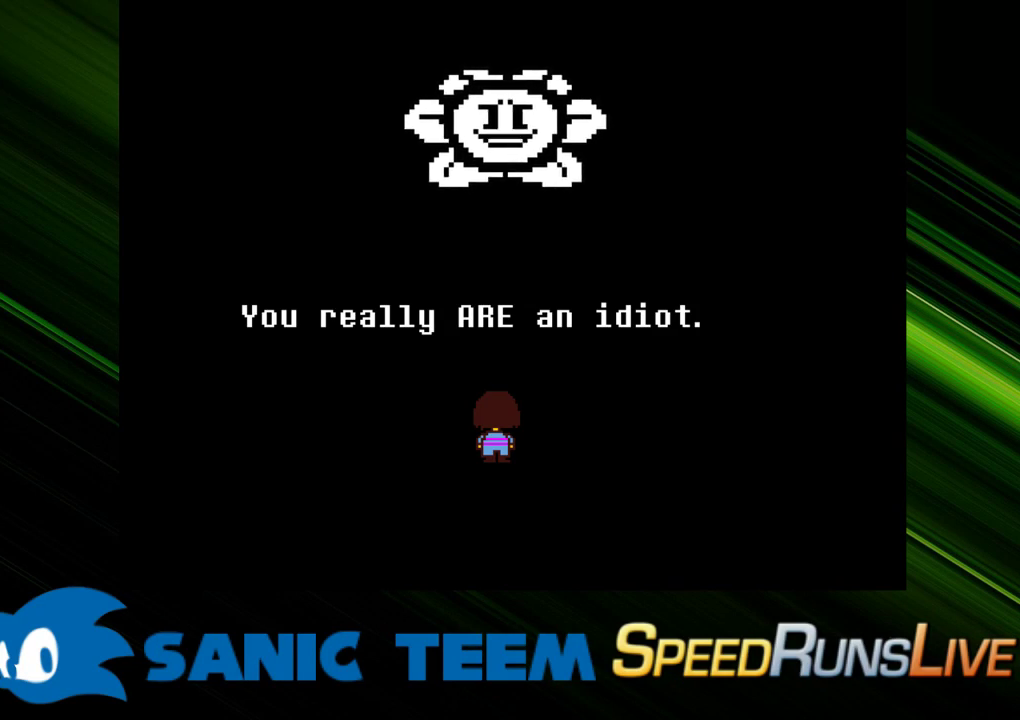
{"keys": [], "events": [[50, "return", "down"], [100, "return", "up"], [150, "return", "down"], [183, "return", "up"], [283, "return", "down"], [333, "return", "up"]]}